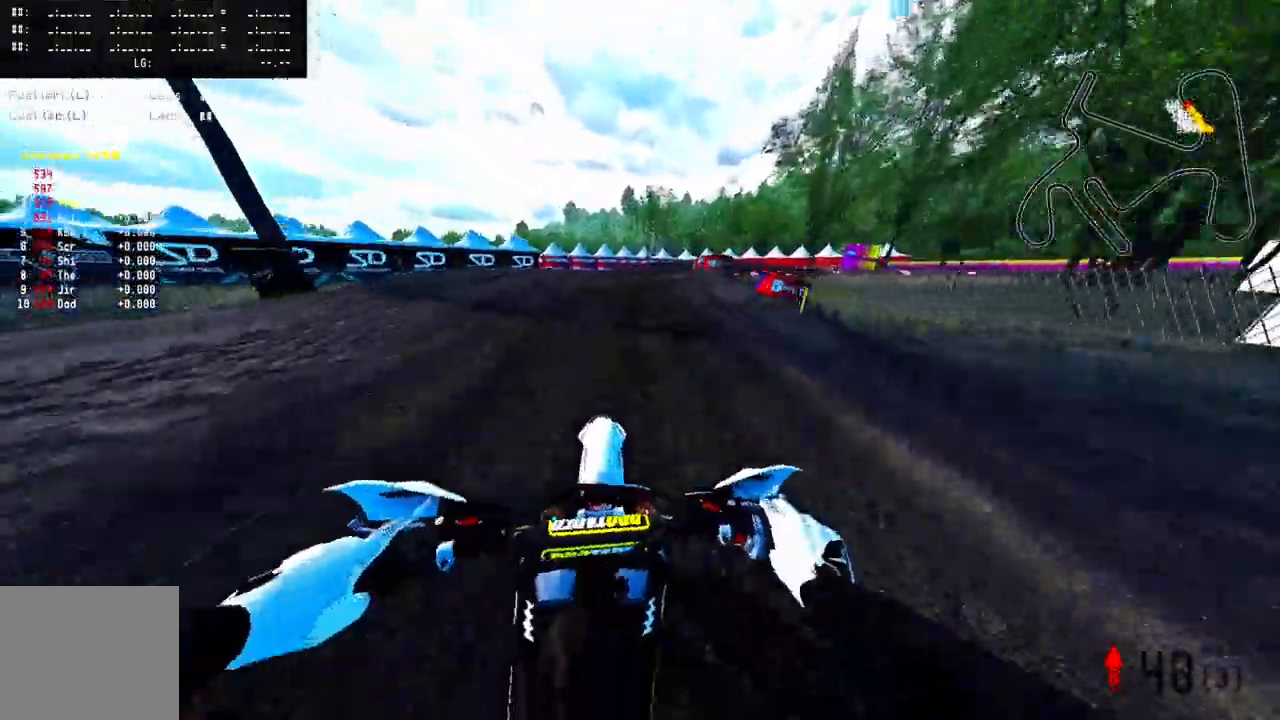
Gameplay with a controller (PlayStation layout); each line is a JSON object with the inputs held at the frame after it (dt_ms = milliseconds from this image to that frame). "events" lists button and stick changes between this image and that frame as [ms after this image, input, new state], when the widget could be followed in between.
{"dt_ms": 500, "buttons": [], "left_stick": "up-right", "right_stick": "center", "events": [[83, "R2", "up"], [333, "R2", "down"], [483, "R2", "up"]]}
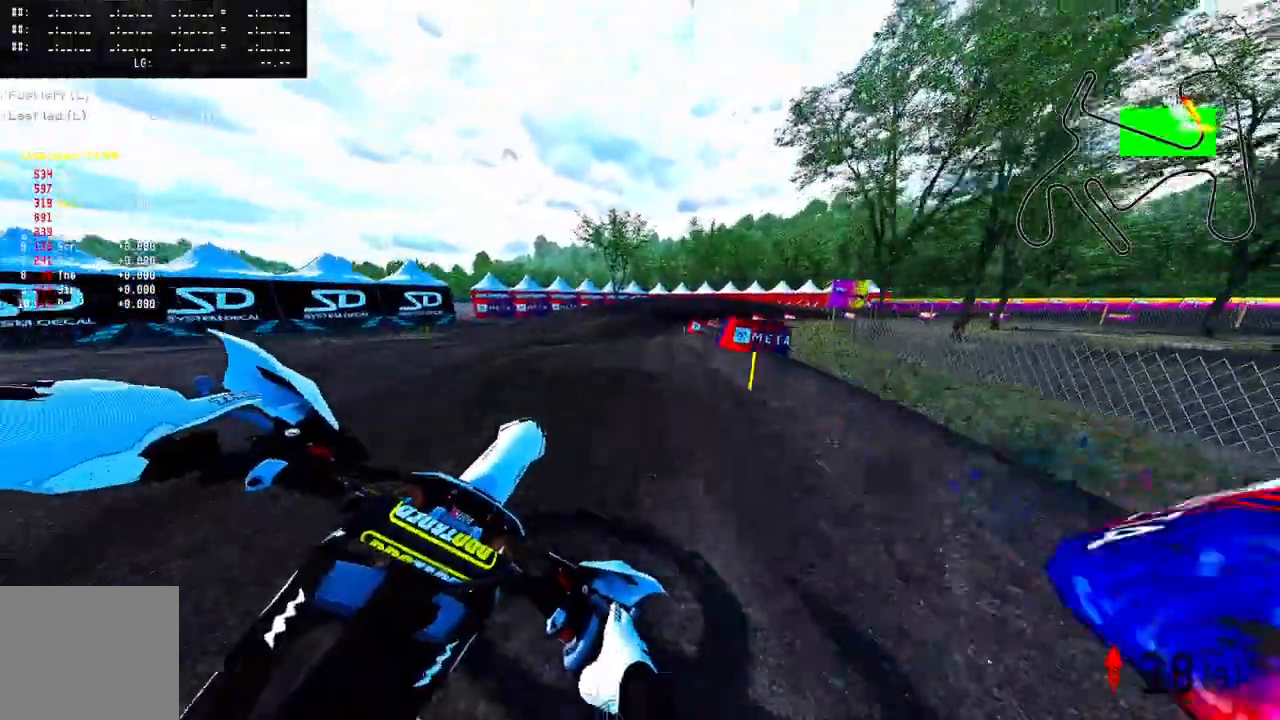
{"dt_ms": 500, "buttons": ["R3"], "left_stick": "up-right", "right_stick": "center", "events": [[217, "R2", "down"], [433, "R3", "down"], [483, "R2", "up"]]}
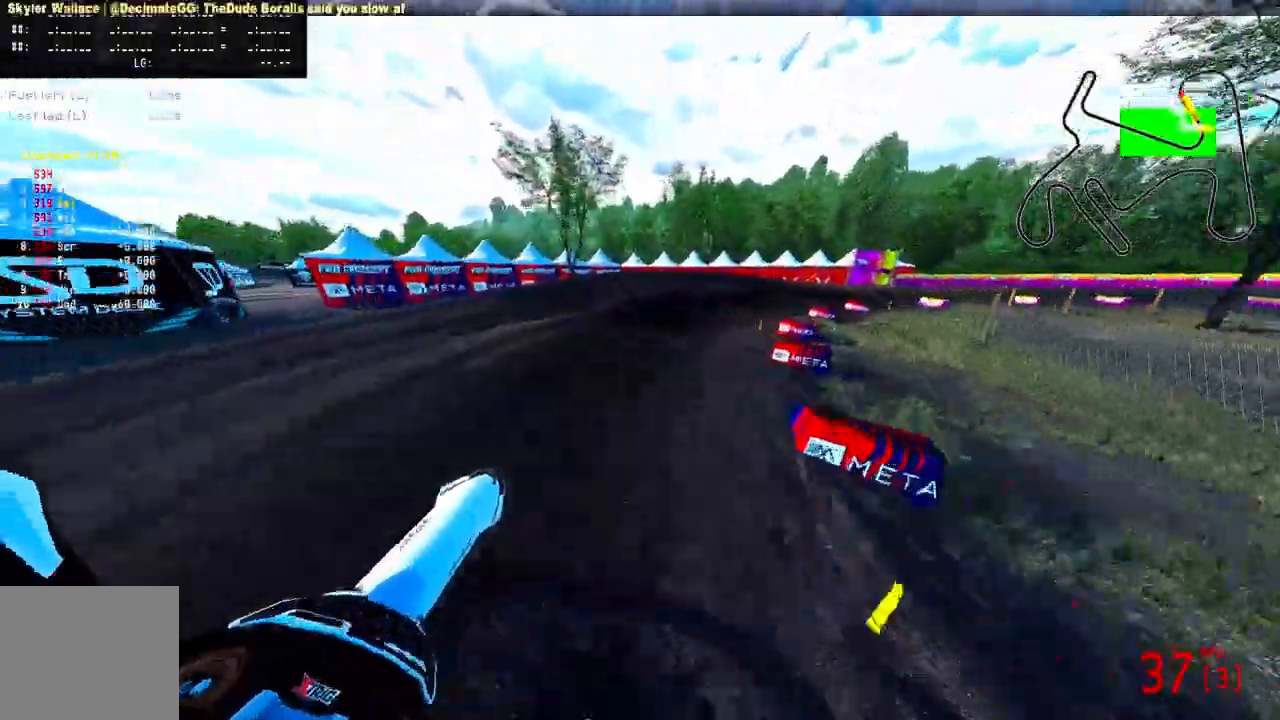
{"dt_ms": 500, "buttons": ["R2"], "left_stick": "up-right", "right_stick": "up", "events": [[17, "R3", "up"], [67, "right_stick", "up-right"], [133, "right_stick", "up"], [167, "R2", "down"], [283, "R2", "up"], [350, "R2", "down"]]}
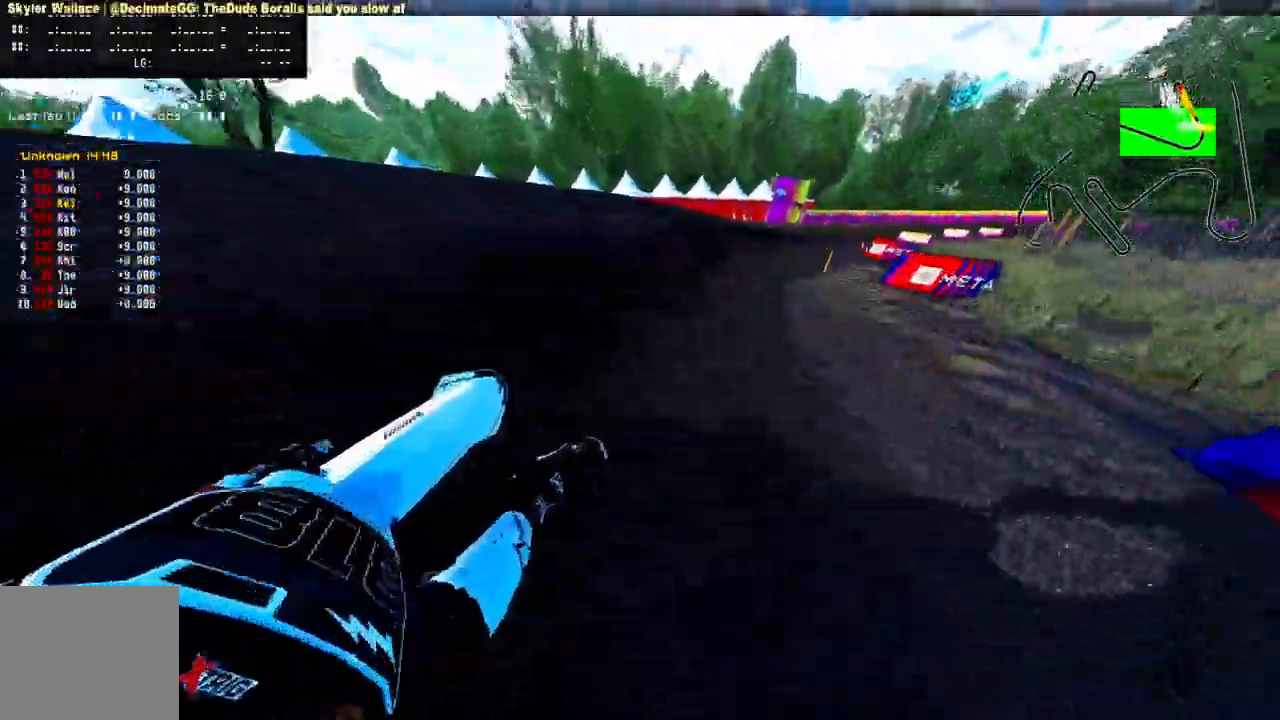
{"dt_ms": 500, "buttons": ["R2"], "left_stick": "up-right", "right_stick": "up", "events": []}
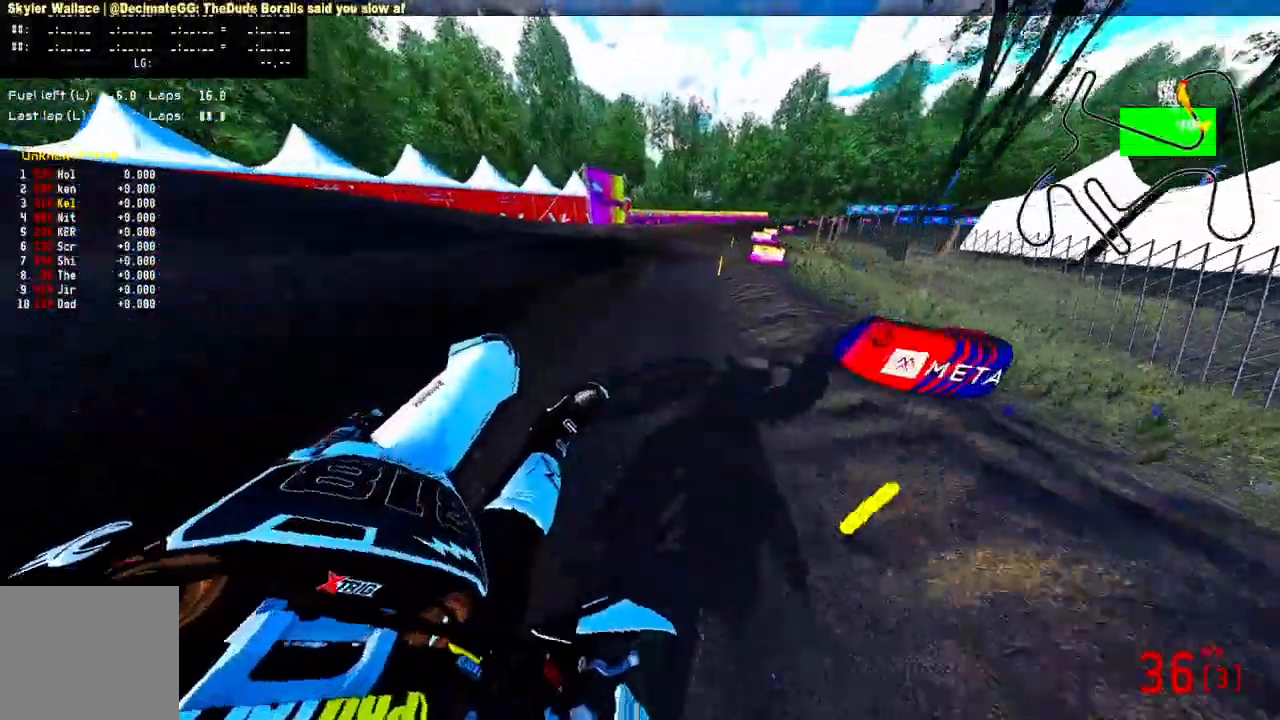
{"dt_ms": 500, "buttons": ["R2"], "left_stick": "up-right", "right_stick": "up", "events": []}
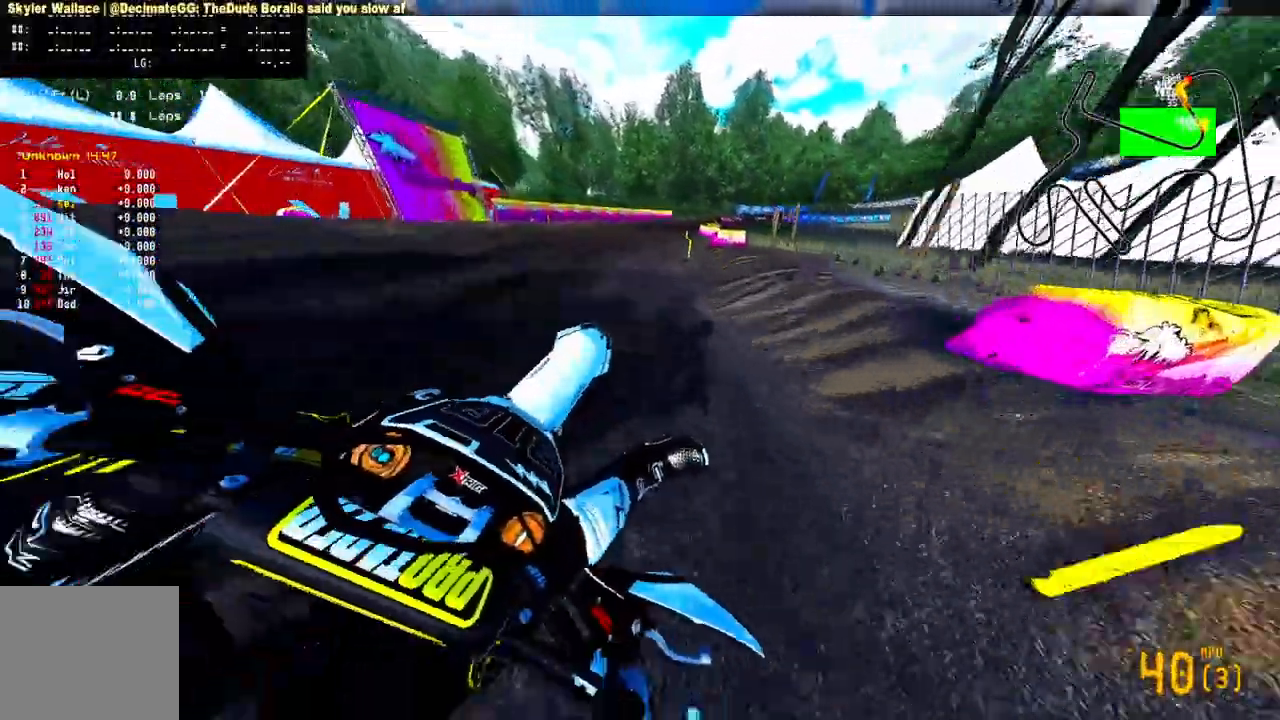
{"dt_ms": 500, "buttons": ["R2"], "left_stick": "up", "right_stick": "up", "events": [[183, "R2", "up"], [183, "left_stick", "up"], [283, "R2", "down"]]}
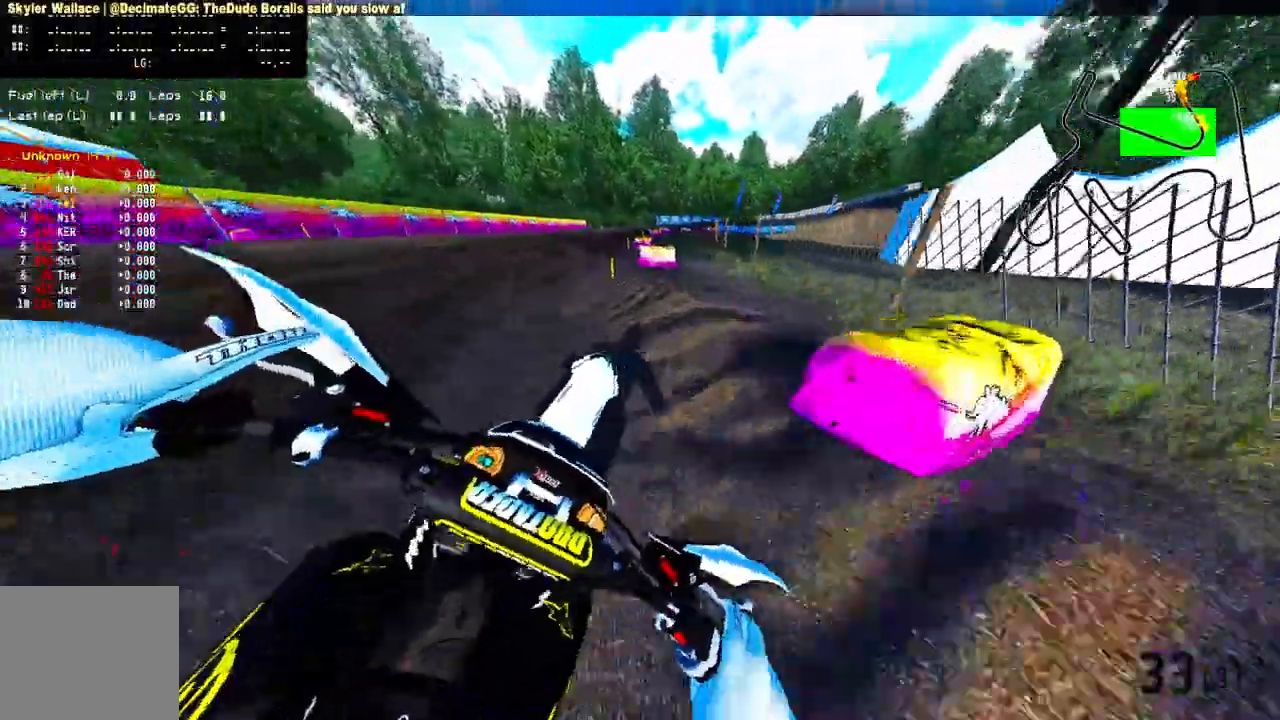
{"dt_ms": 500, "buttons": [], "left_stick": "up", "right_stick": "up", "events": [[17, "R2", "up"]]}
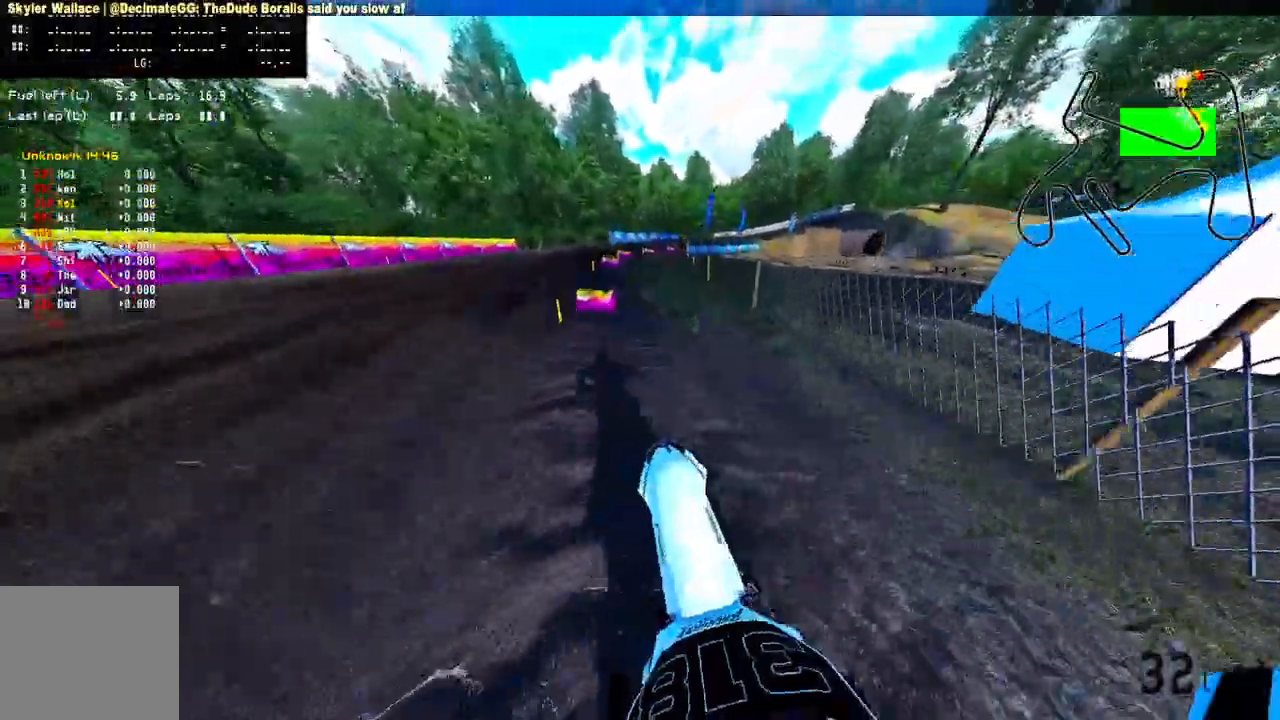
{"dt_ms": 500, "buttons": [], "left_stick": "up", "right_stick": "up", "events": [[167, "R2", "down"], [283, "R2", "up"], [383, "R2", "down"], [483, "R2", "up"]]}
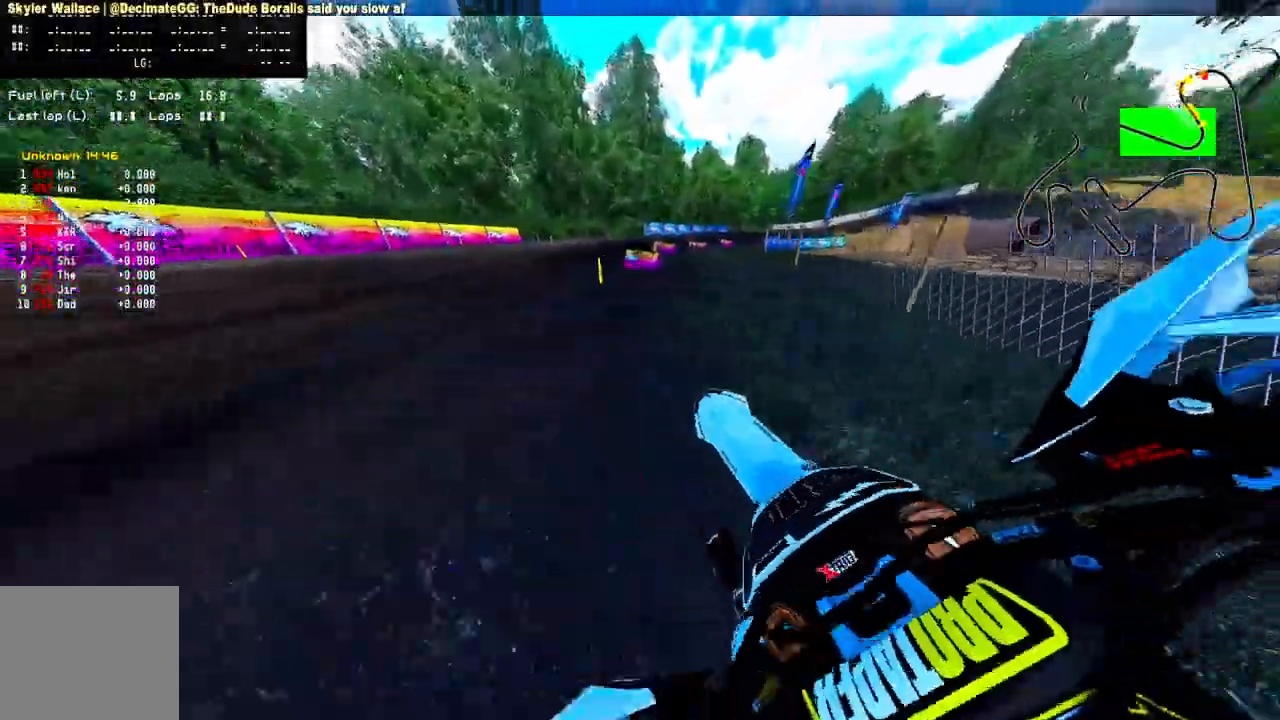
{"dt_ms": 500, "buttons": [], "left_stick": "up", "right_stick": "up", "events": [[33, "R2", "down"], [133, "R2", "up"]]}
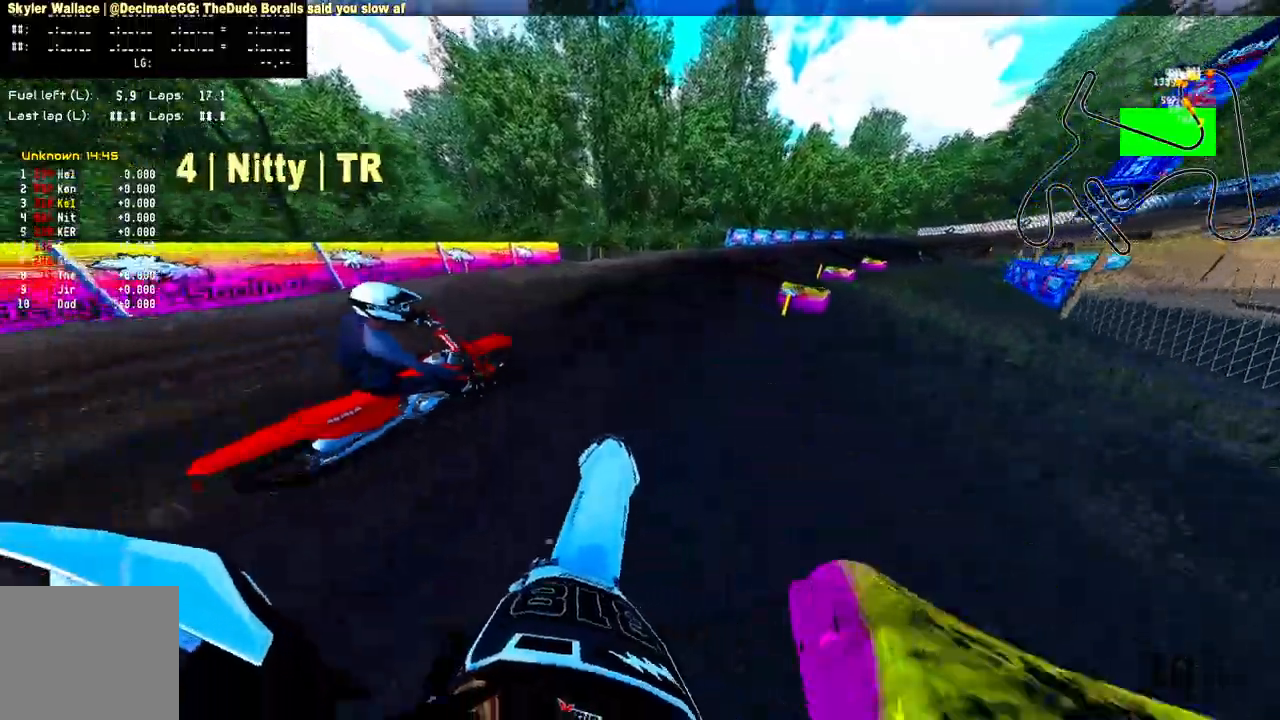
{"dt_ms": 500, "buttons": ["R2"], "left_stick": "up", "right_stick": "up", "events": [[83, "R2", "down"], [150, "TRIANGLE", "down"], [200, "R2", "up"], [283, "R2", "down"], [283, "TRIANGLE", "up"]]}
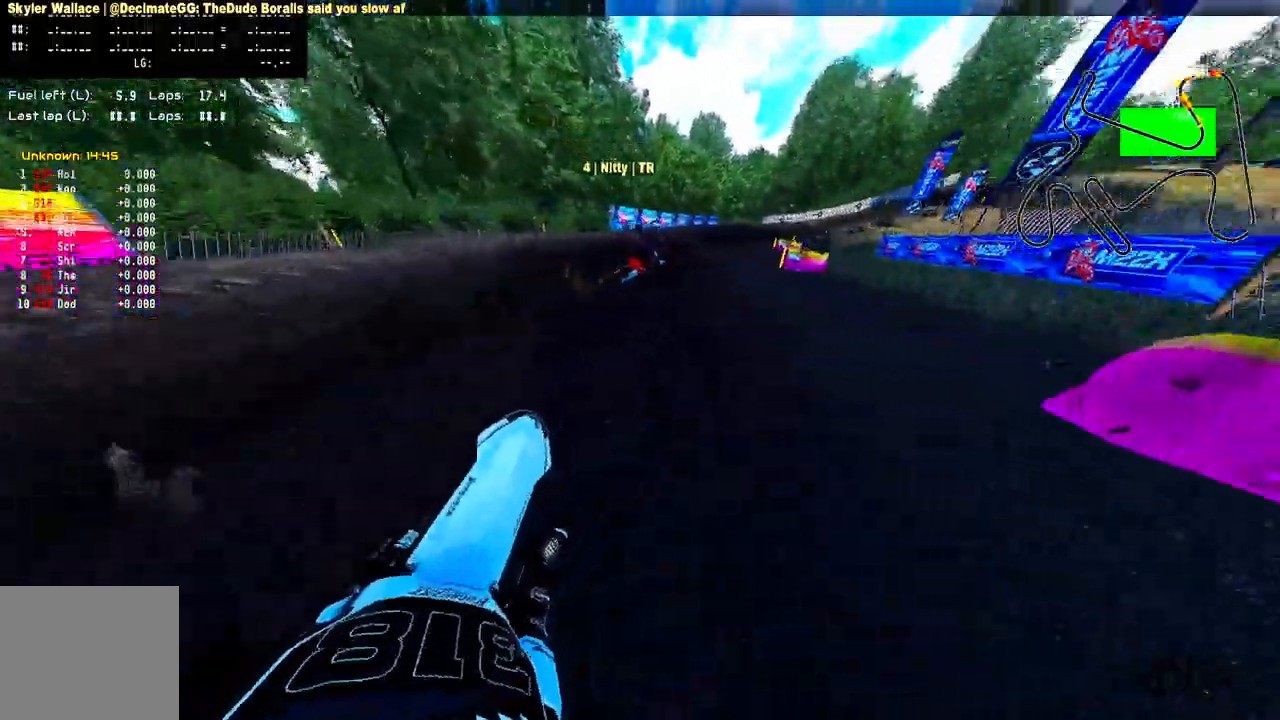
{"dt_ms": 500, "buttons": ["CROSS", "R2"], "left_stick": "up", "right_stick": "up", "events": [[483, "CROSS", "down"]]}
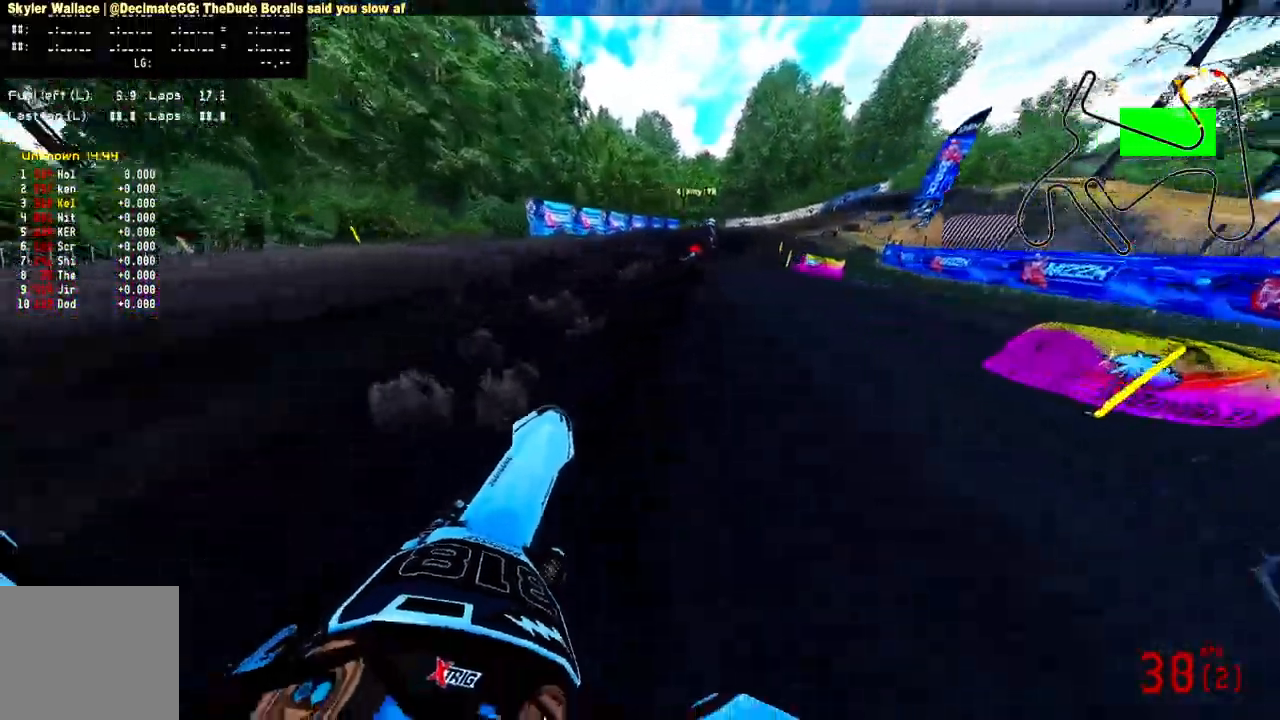
{"dt_ms": 500, "buttons": ["CROSS", "R2"], "left_stick": "up-right", "right_stick": "up"}
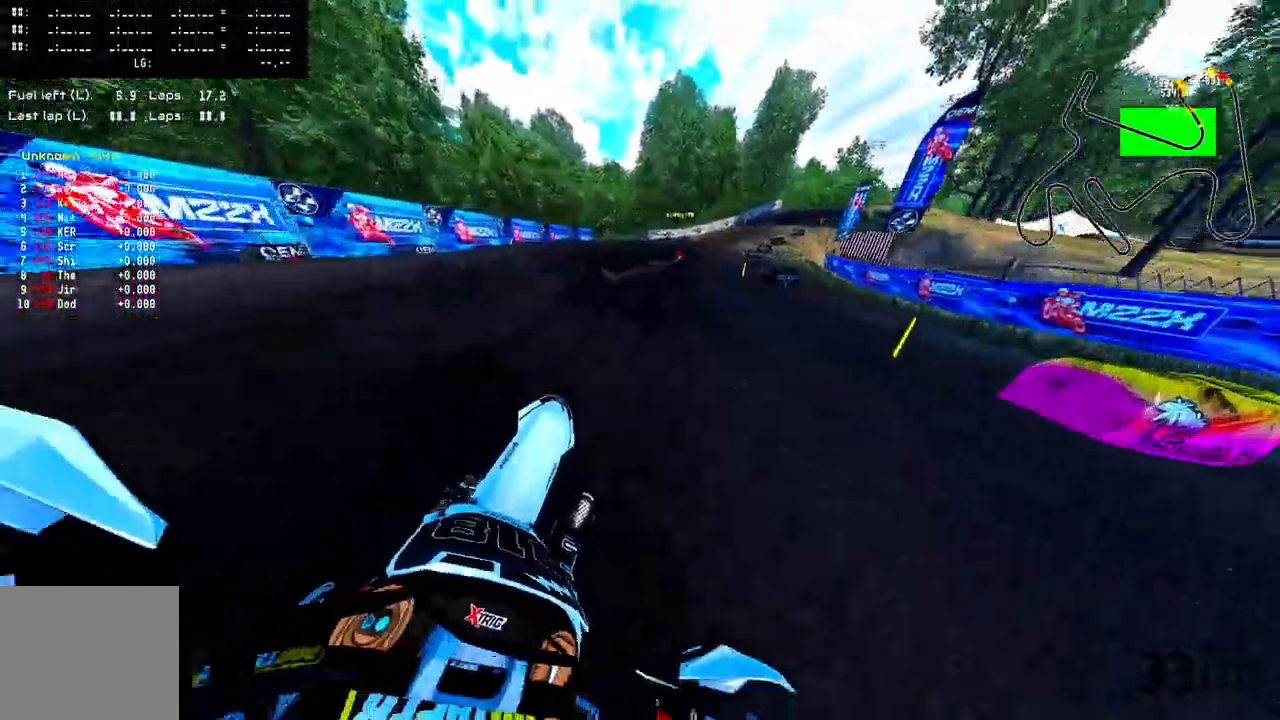
{"dt_ms": 1000, "buttons": ["R2"], "left_stick": "up", "right_stick": "up-left"}
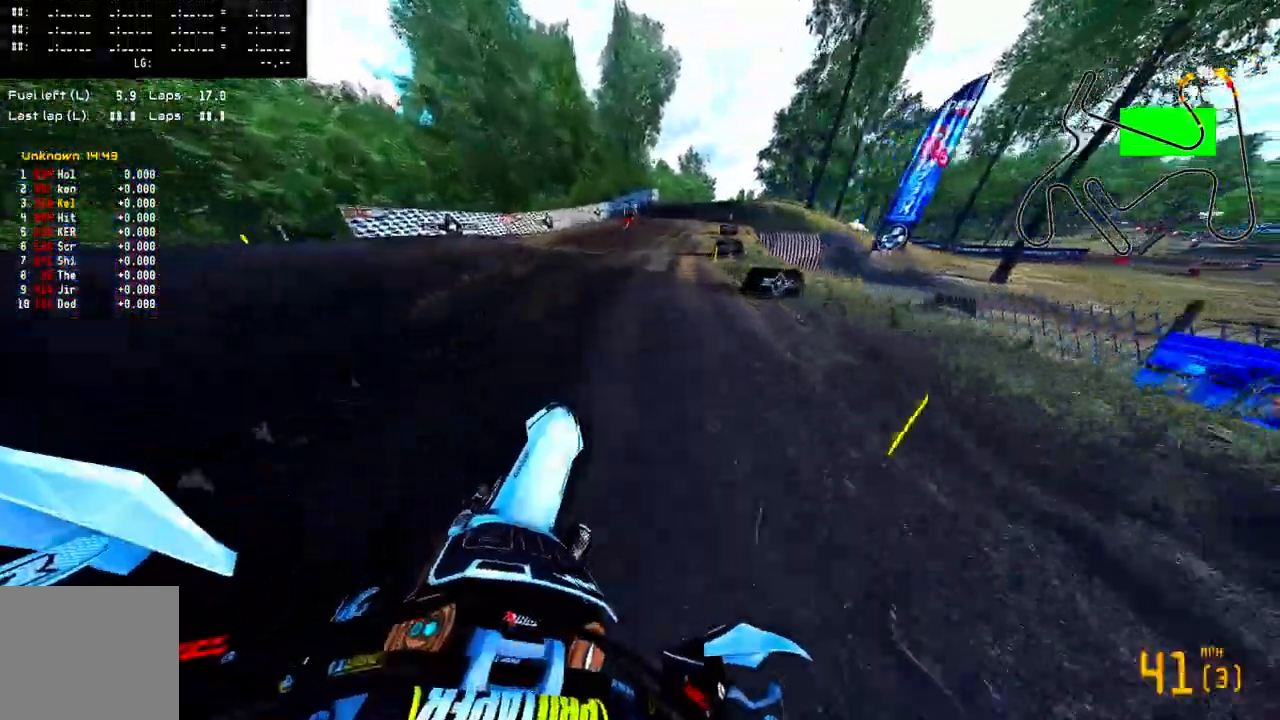
{"dt_ms": 1000, "buttons": ["CROSS", "R2"], "left_stick": "up", "right_stick": "up-left"}
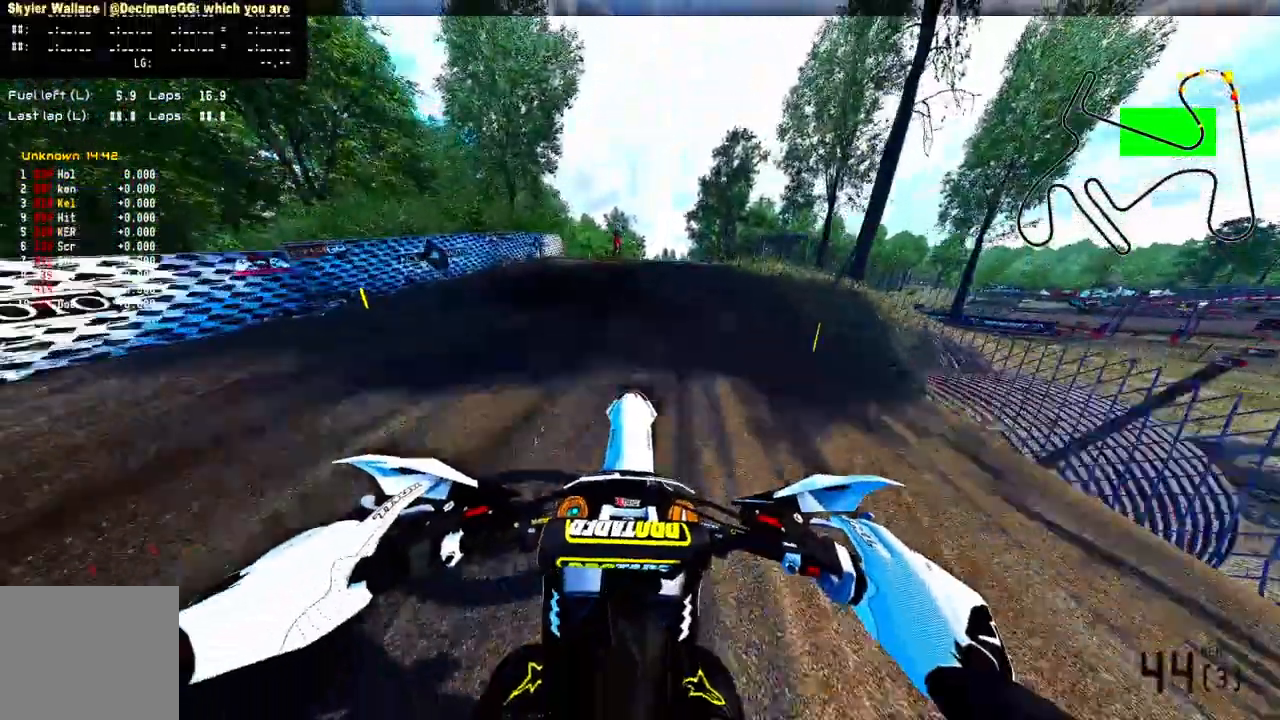
{"dt_ms": 500, "buttons": ["CROSS", "R2"], "left_stick": "up", "right_stick": "up", "events": [[183, "R3", "down"], [267, "R2", "up"], [267, "R3", "up"], [267, "right_stick", "up"], [467, "R2", "down"]]}
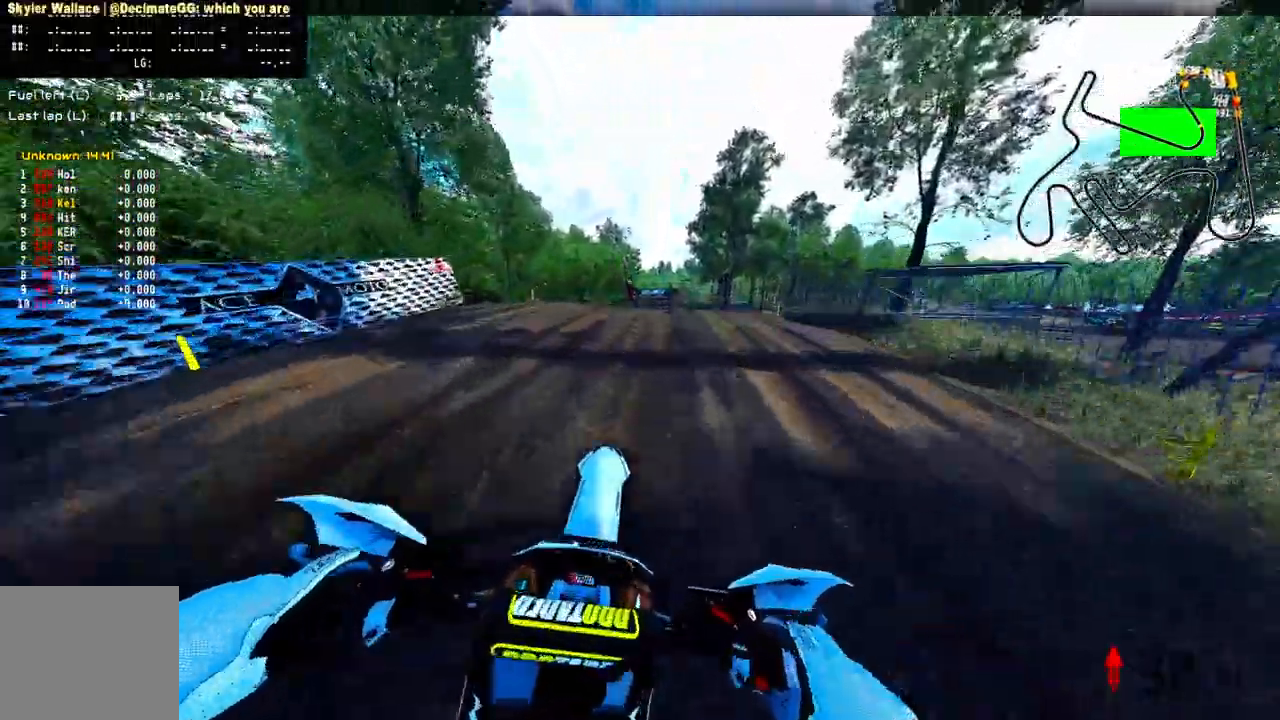
{"dt_ms": 1000, "buttons": ["R2"], "left_stick": "up", "right_stick": "up"}
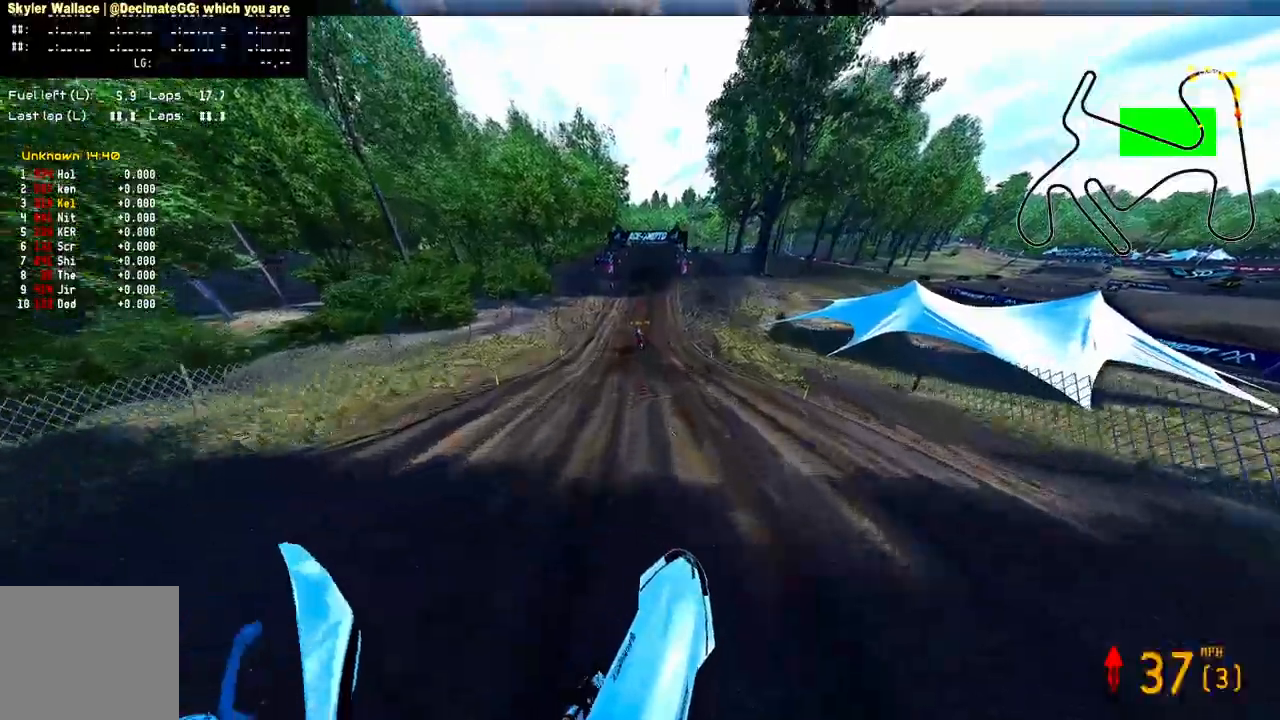
{"dt_ms": 500, "buttons": ["R2"], "left_stick": "up", "right_stick": "up", "events": []}
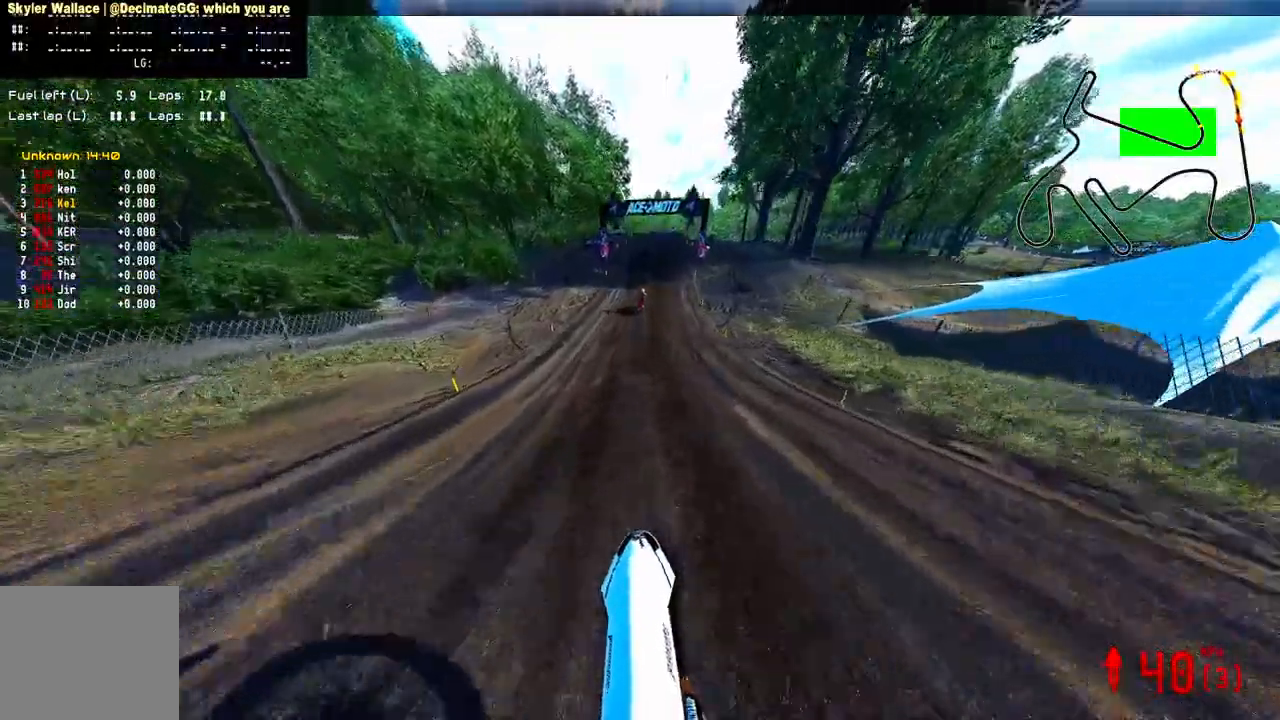
{"dt_ms": 500, "buttons": ["R2"], "left_stick": "up", "right_stick": "up", "events": [[50, "R3", "down"], [150, "R3", "up"]]}
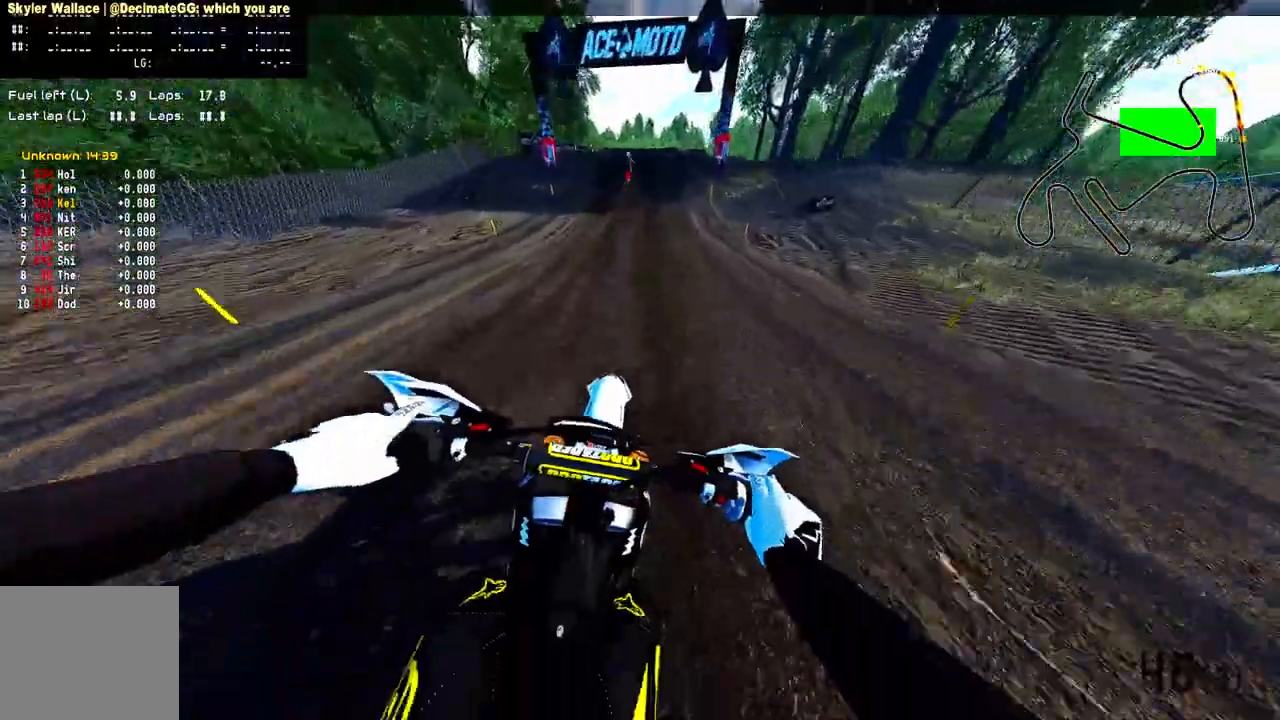
{"dt_ms": 500, "buttons": ["R2", "R3"], "left_stick": "up", "right_stick": "center", "events": [[400, "R3", "down"], [400, "right_stick", "center"]]}
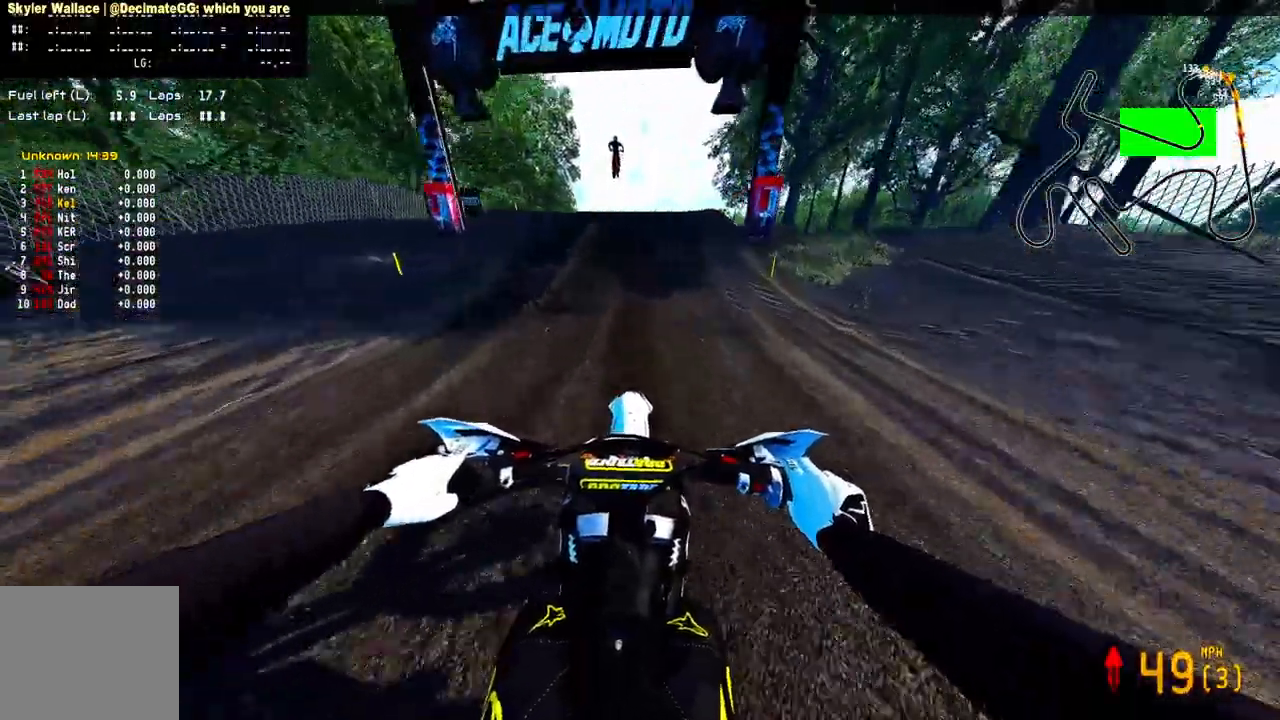
{"dt_ms": 500, "buttons": [], "left_stick": "left", "right_stick": "right", "events": [[50, "R3", "up"], [50, "right_stick", "up"], [133, "right_stick", "center"], [317, "R3", "down"], [317, "right_stick", "right"], [333, "left_stick", "left"], [450, "R3", "up"], [467, "R2", "up"]]}
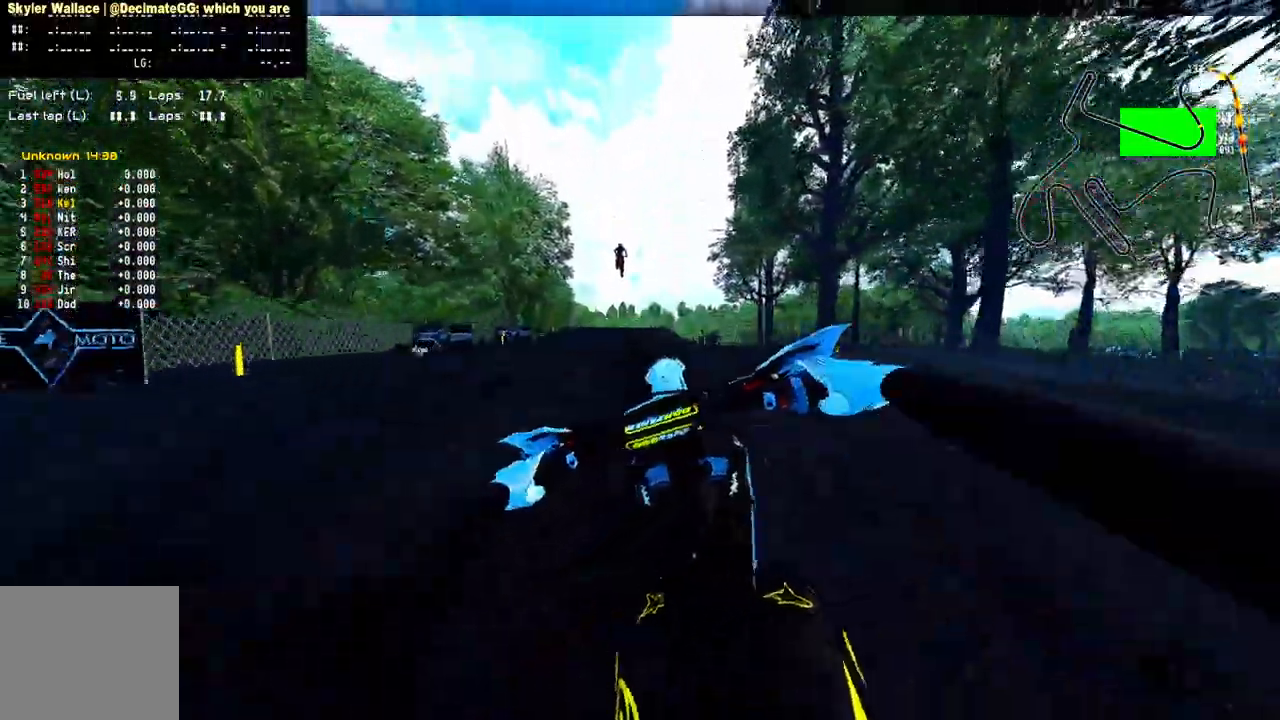
{"dt_ms": 500, "buttons": ["R3"], "left_stick": "right", "right_stick": "center", "events": [[17, "right_stick", "center"], [167, "left_stick", "down"], [333, "left_stick", "right"], [400, "R3", "down"], [400, "right_stick", "up-left"], [467, "right_stick", "center"]]}
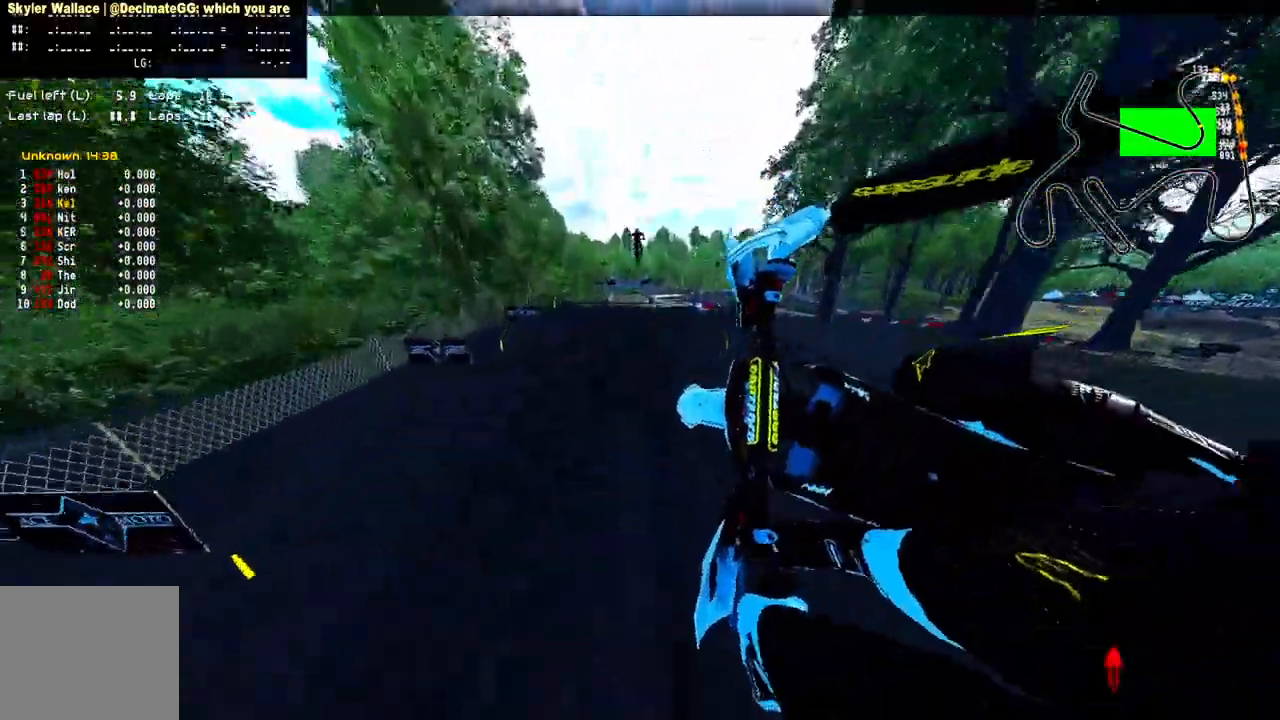
{"dt_ms": 500, "buttons": ["R2"], "left_stick": "center", "right_stick": "up", "events": [[17, "R3", "up"], [50, "R2", "down"], [67, "left_stick", "center"], [117, "right_stick", "up"]]}
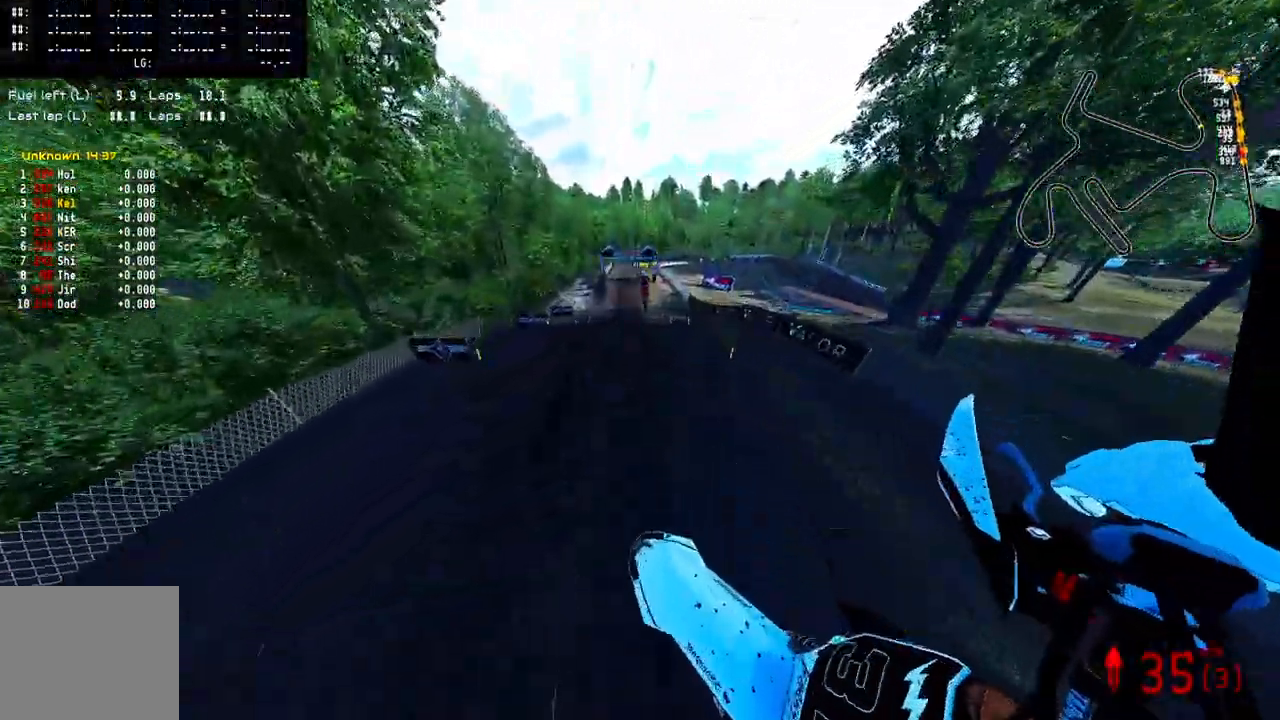
{"dt_ms": 500, "buttons": ["R2"], "left_stick": "center", "right_stick": "up", "events": []}
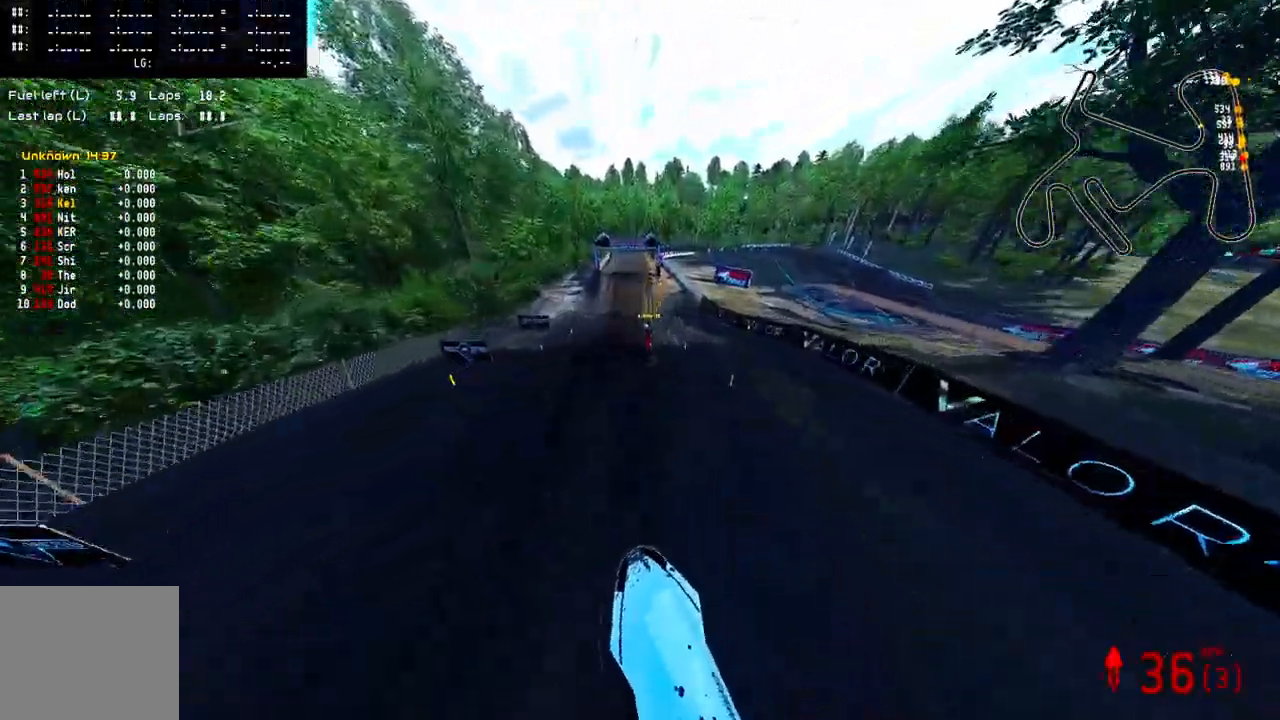
{"dt_ms": 500, "buttons": ["R2"], "left_stick": "center", "right_stick": "up", "events": []}
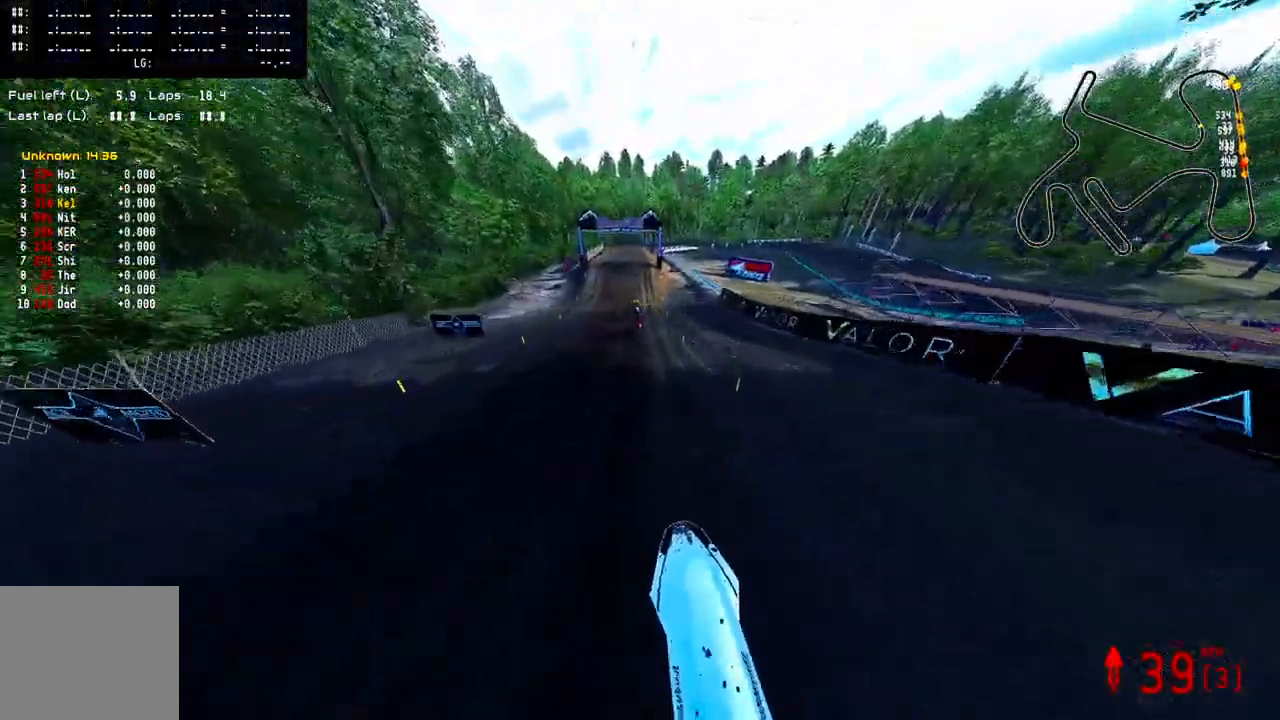
{"dt_ms": 500, "buttons": ["R2"], "left_stick": "center", "right_stick": "center", "events": [[67, "R3", "down"], [67, "right_stick", "center"], [200, "R3", "up"]]}
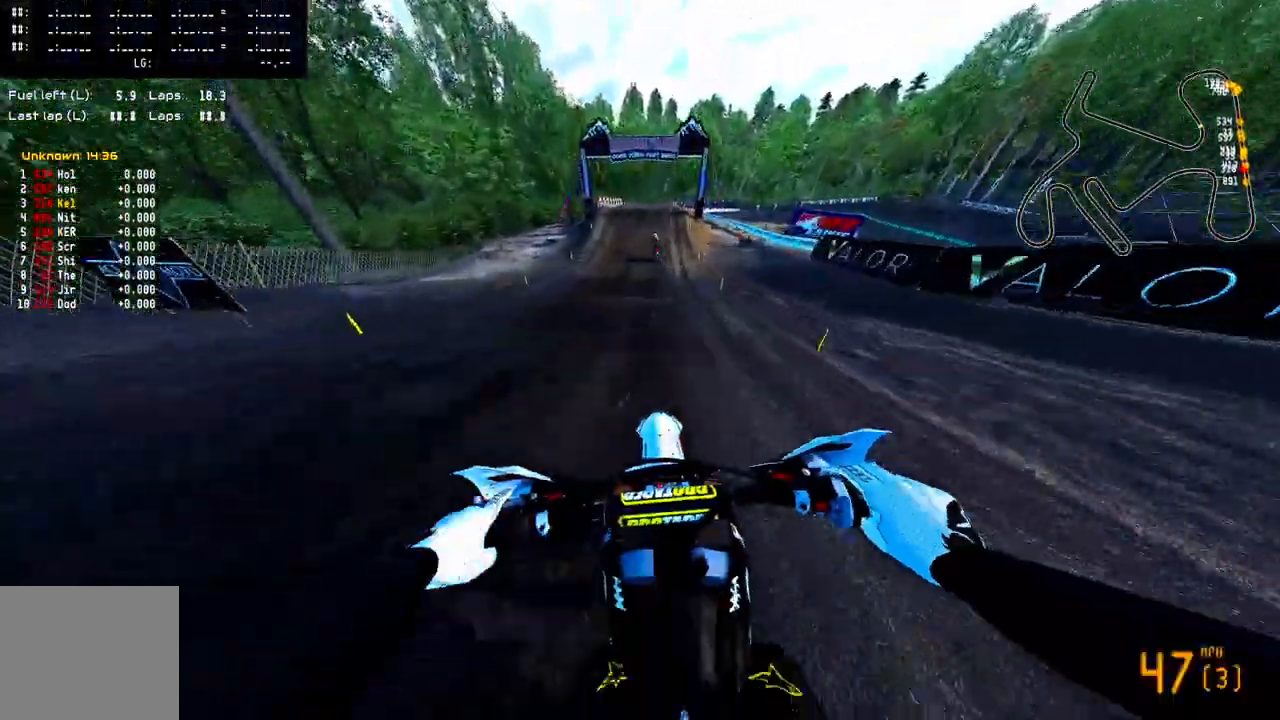
{"dt_ms": 500, "buttons": ["R2"], "left_stick": "center", "right_stick": "center", "events": []}
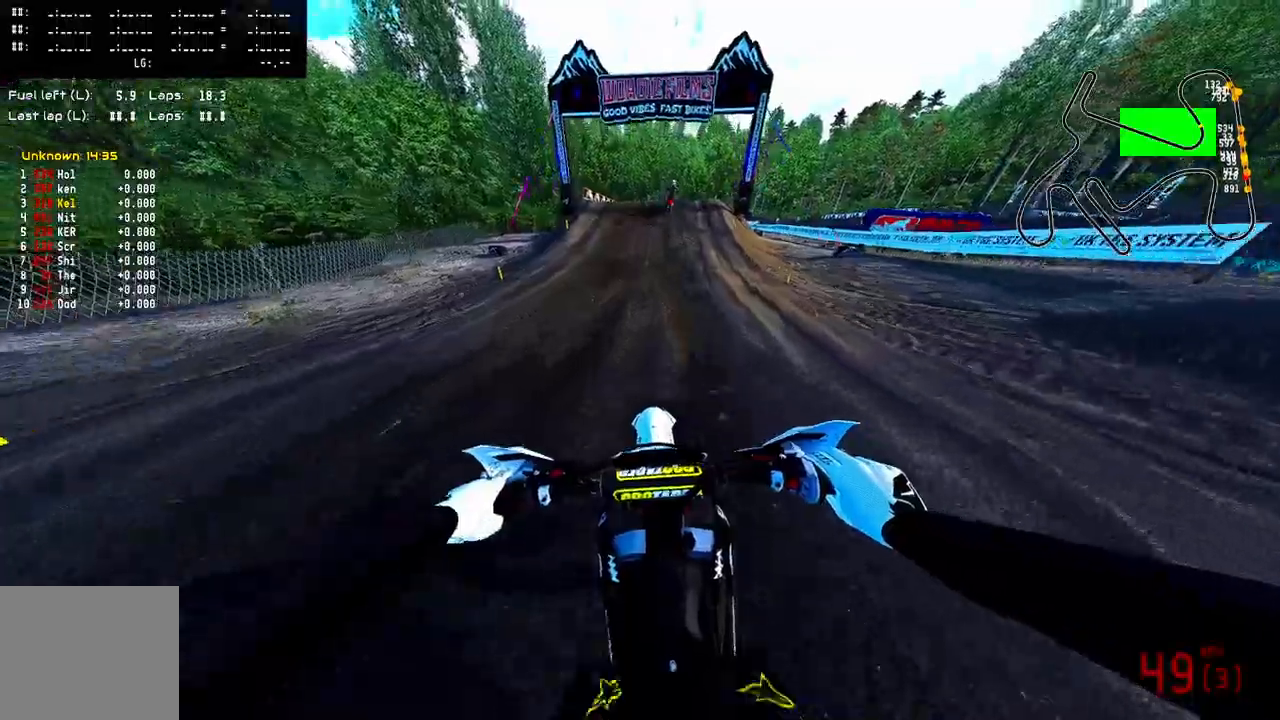
{"dt_ms": 500, "buttons": ["R2"], "left_stick": "center", "right_stick": "center", "events": [[200, "R3", "down"], [350, "R3", "up"]]}
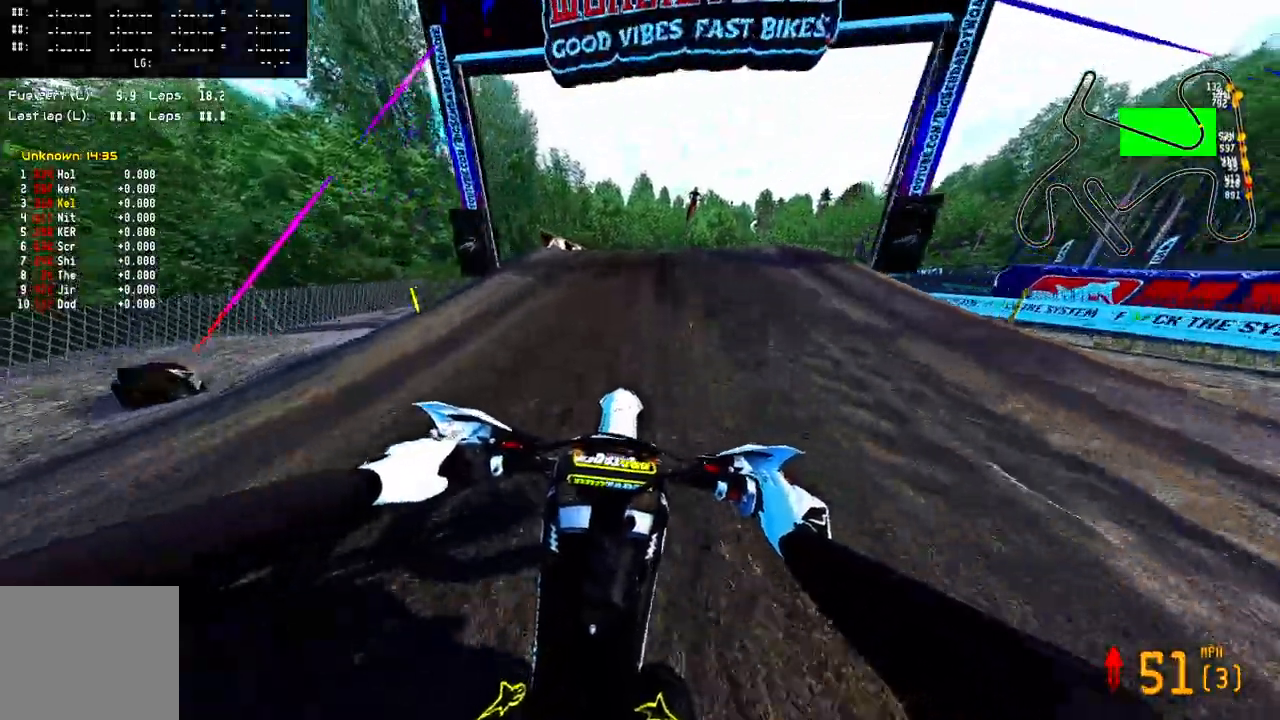
{"dt_ms": 500, "buttons": [], "left_stick": "center", "right_stick": "center", "events": [[150, "right_stick", "left"], [183, "left_stick", "up-right"], [200, "R3", "down"], [317, "R2", "up"], [317, "R3", "up"], [400, "right_stick", "center"], [467, "left_stick", "center"]]}
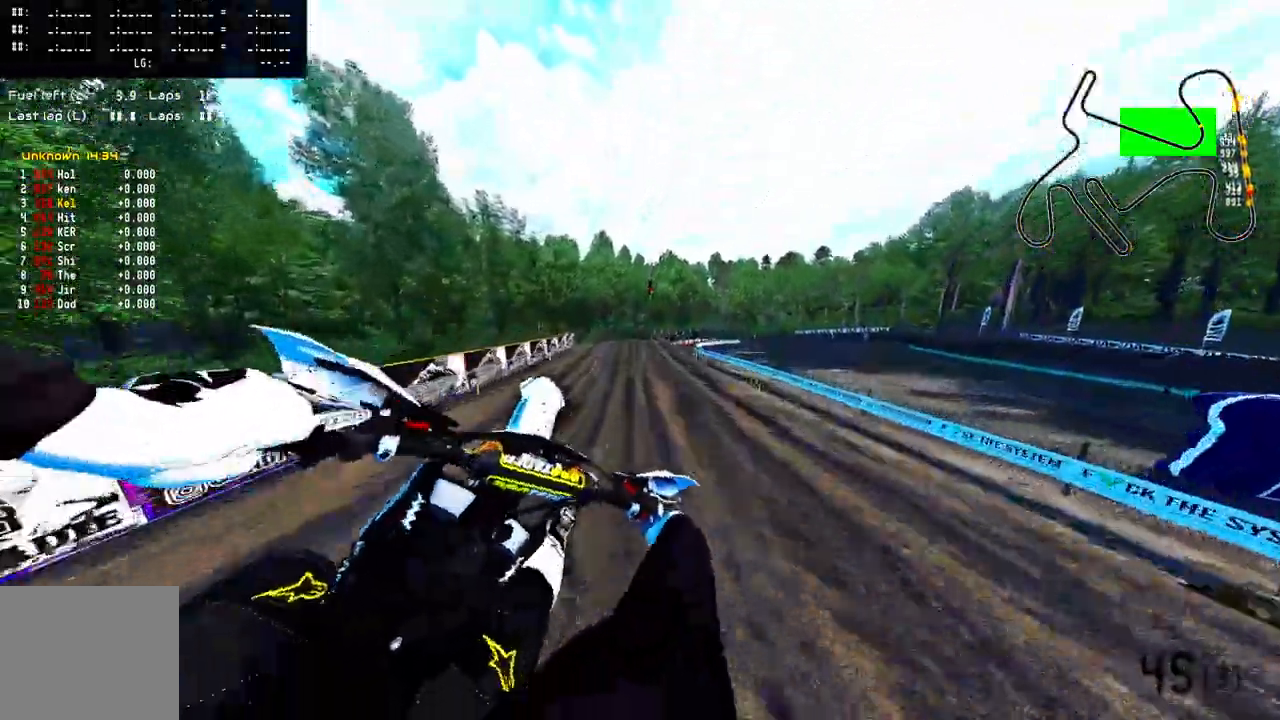
{"dt_ms": 500, "buttons": ["R2", "R3"], "left_stick": "left", "right_stick": "center", "events": [[100, "left_stick", "left"], [383, "R2", "down"], [417, "R3", "down"]]}
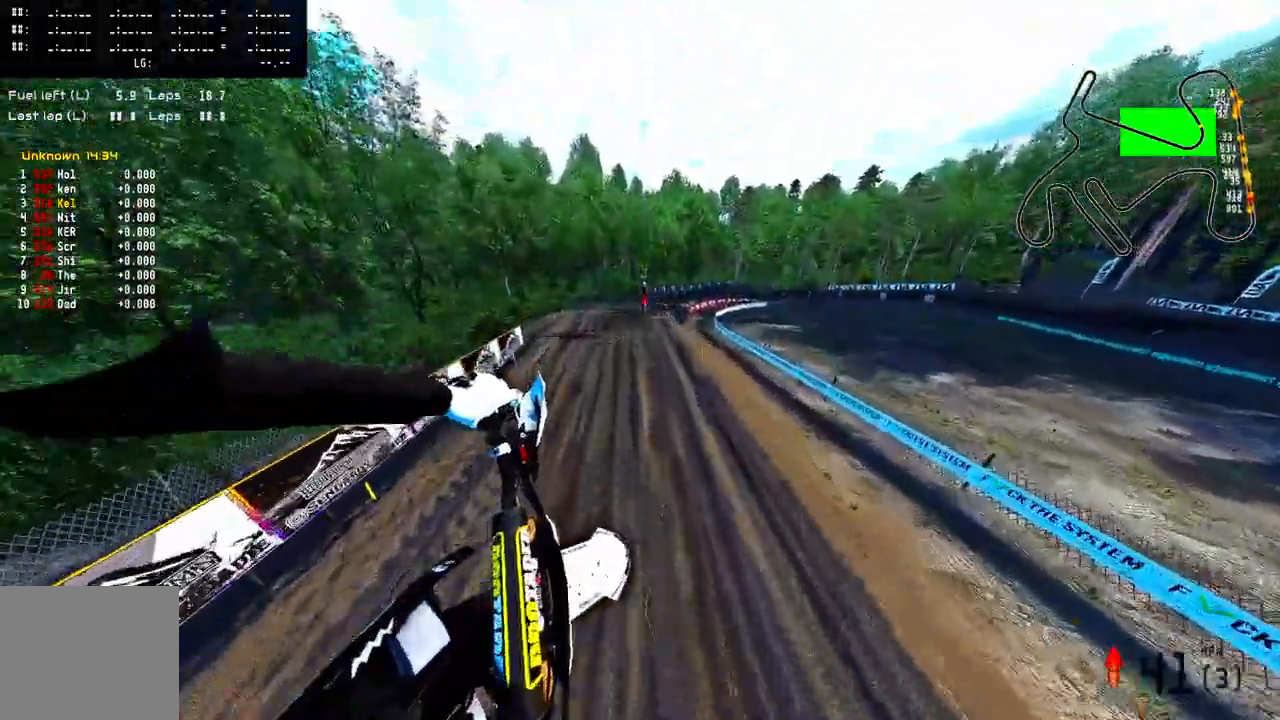
{"dt_ms": 500, "buttons": ["R2"], "left_stick": "up-right", "right_stick": "up", "events": [[33, "R3", "up"], [50, "left_stick", "center"], [350, "right_stick", "up"], [400, "left_stick", "up-right"]]}